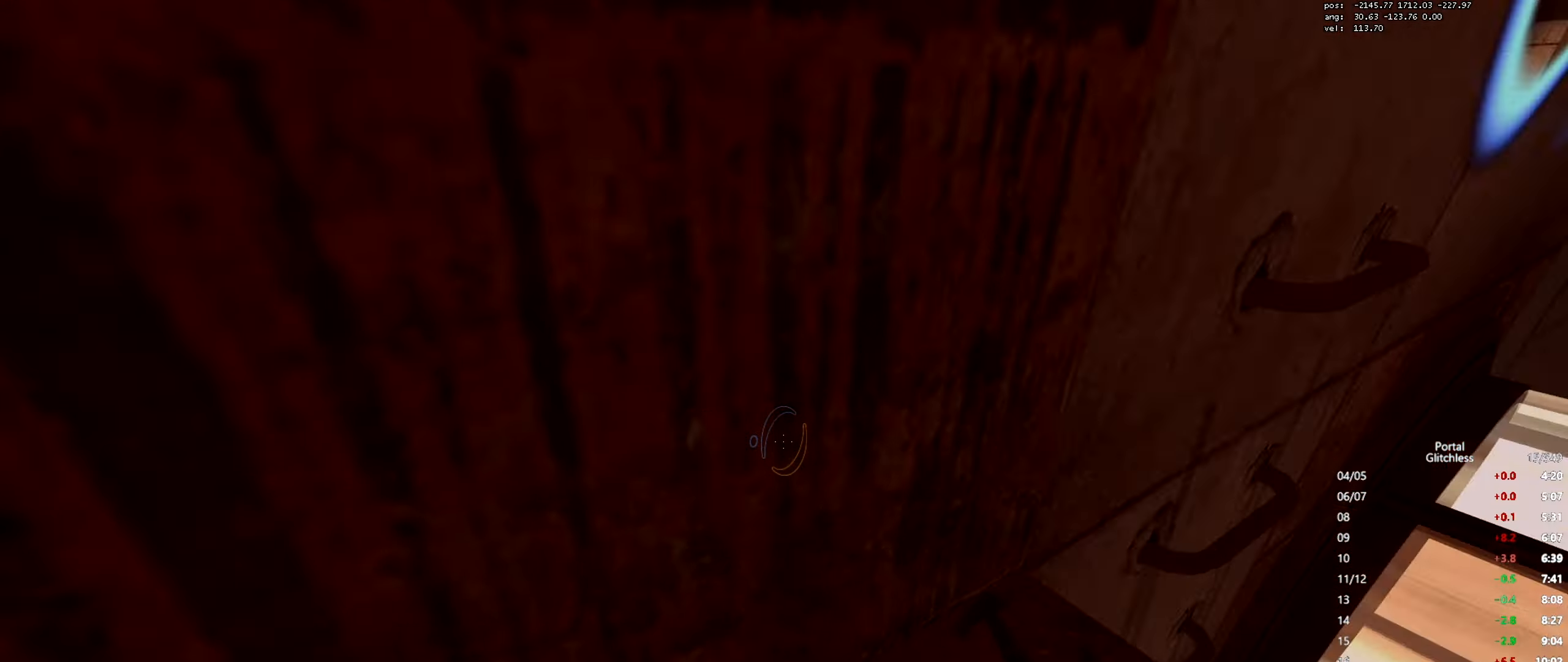
Gameplay with keyboard and mouse; each line is a JSON object with the keys and mouse buttons held at the frame after it. "events" lists presses ("down") and releases ("up") of "a", "ctrl", "d", "e", "q", "s", "shift", "space", "w", "mouse_left", "mouse_wheel", "mouse_right", "mouse_mb4" and "mouse_mb5" between this image and that frame as [ms after this image, input, new state], when the widget could be followed in between. "mouse_left", "mouse_wheel", "mouse_right", "mouse_mb4", "mouse_mb5" = the "left", "wheel", "right", "mb4", "mb5" buttons of the "mouse" list. No other keys are recorded. "wheel" means that the mouse wheel is clicked or scrolled. Mouse movement is not recorded.
{"keys": [], "mouse": [], "events": [[17, "a", "up"], [17, "s", "down"], [34, "shift", "up"], [151, "d", "down"], [267, "d", "up"], [351, "s", "up"]]}
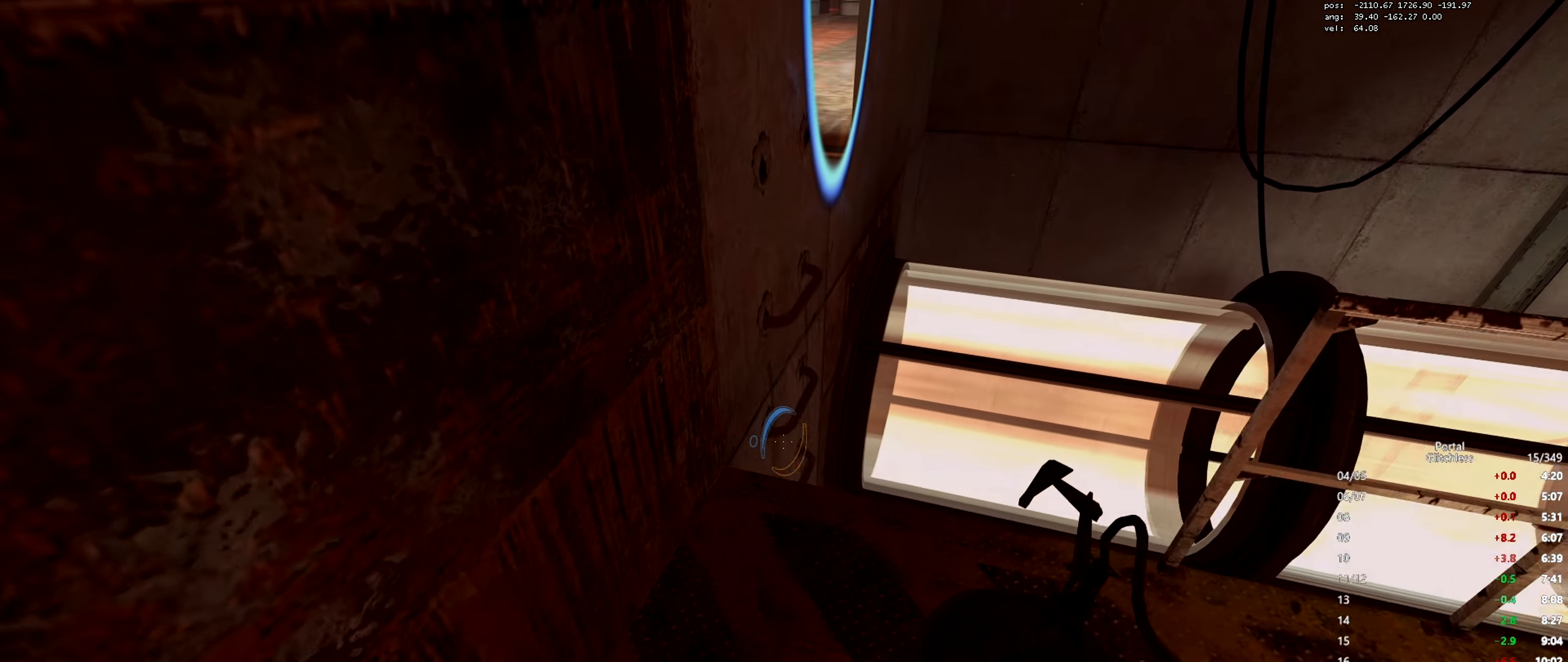
{"keys": ["w"], "mouse": [], "events": [[133, "mouse_right", "down"], [200, "mouse_right", "up"], [217, "a", "down"], [350, "w", "down"], [450, "a", "up"]]}
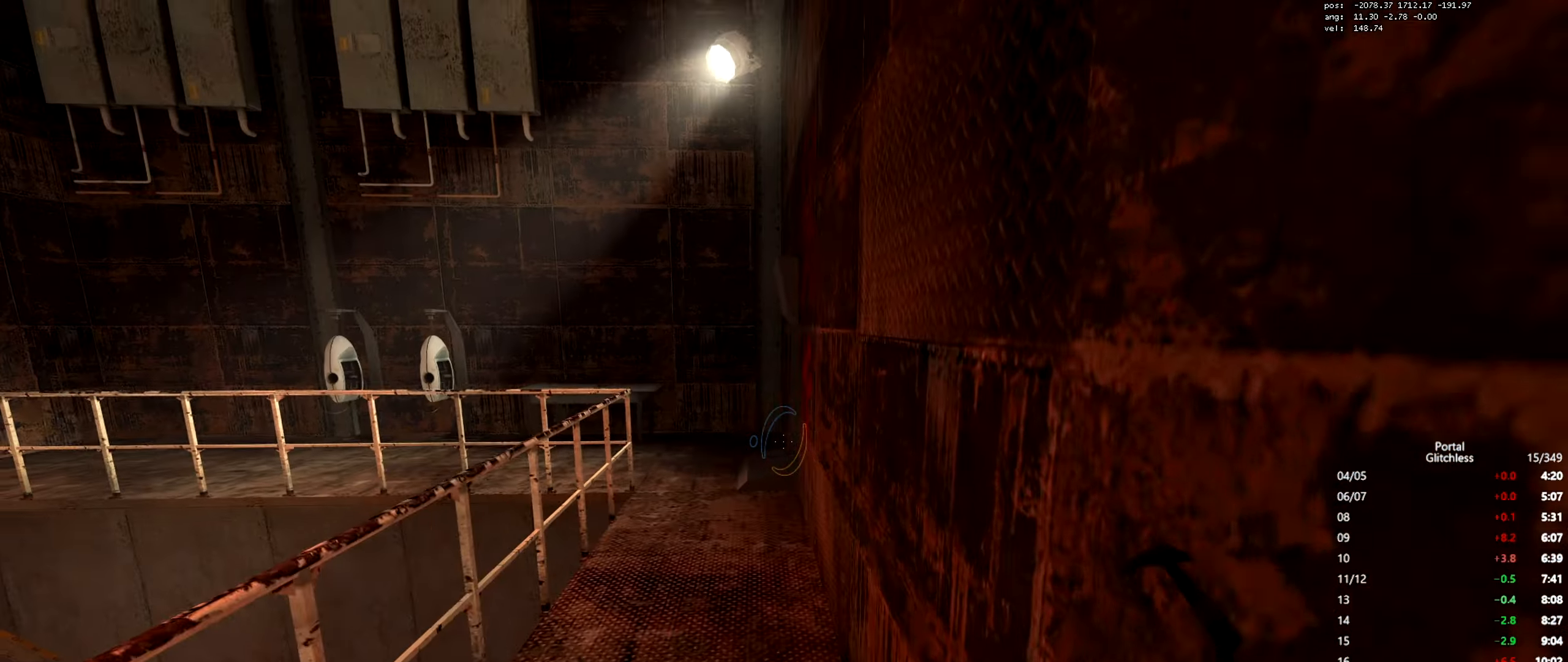
{"keys": ["a", "shift"], "mouse": [], "events": [[167, "mouse_wheel", "down"], [217, "a", "down"], [234, "shift", "down"], [251, "w", "up"], [317, "mouse_wheel", "up"]]}
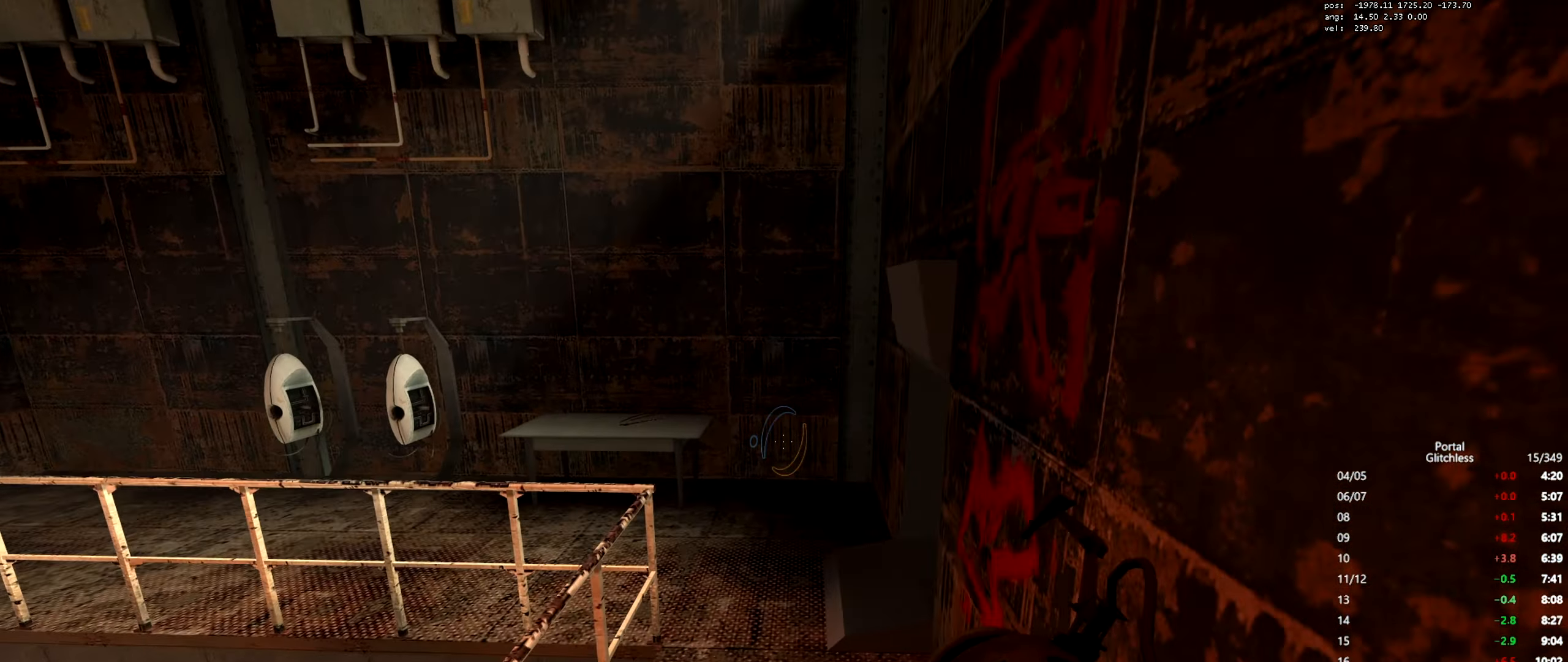
{"keys": ["d", "shift"], "mouse": ["wheel"], "events": [[33, "a", "up"], [183, "d", "down"], [384, "mouse_wheel", "down"]]}
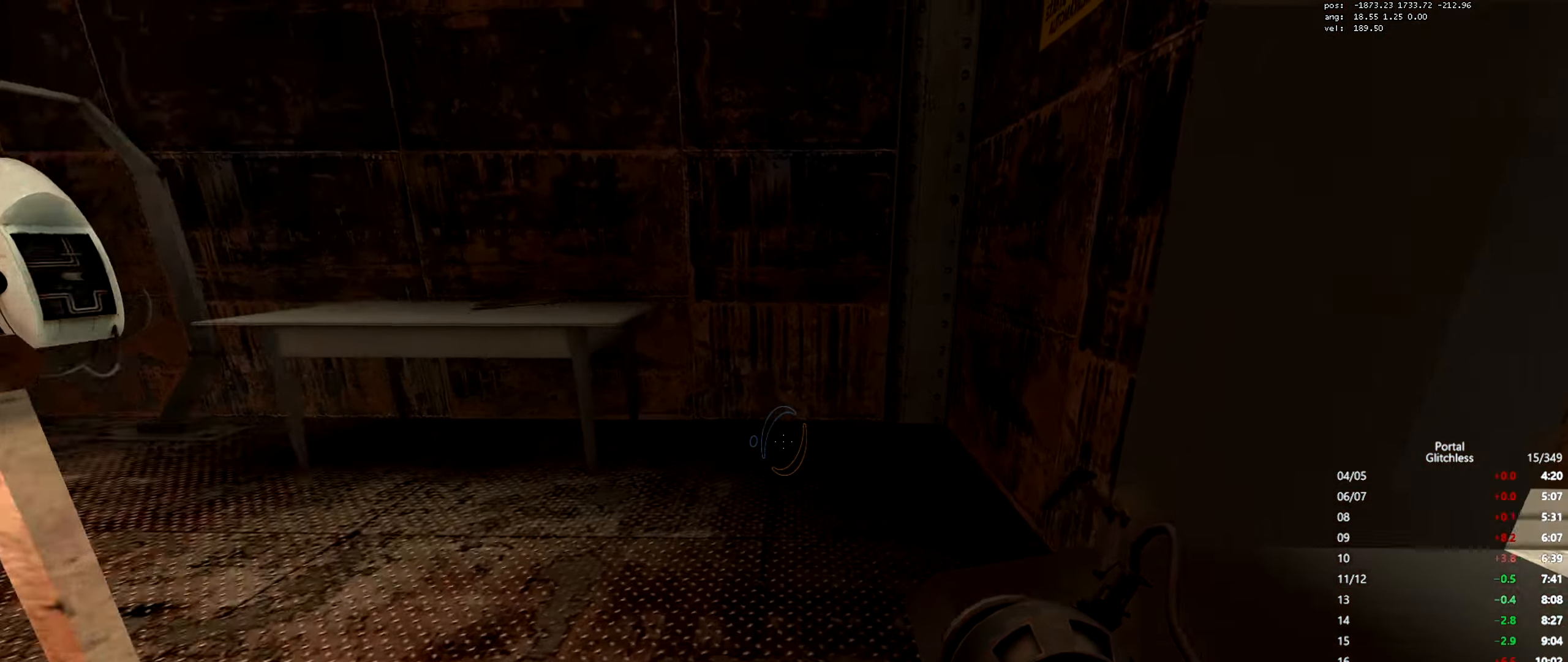
{"keys": ["shift", "w"], "mouse": [], "events": [[67, "mouse_wheel", "up"], [384, "w", "down"], [417, "d", "up"]]}
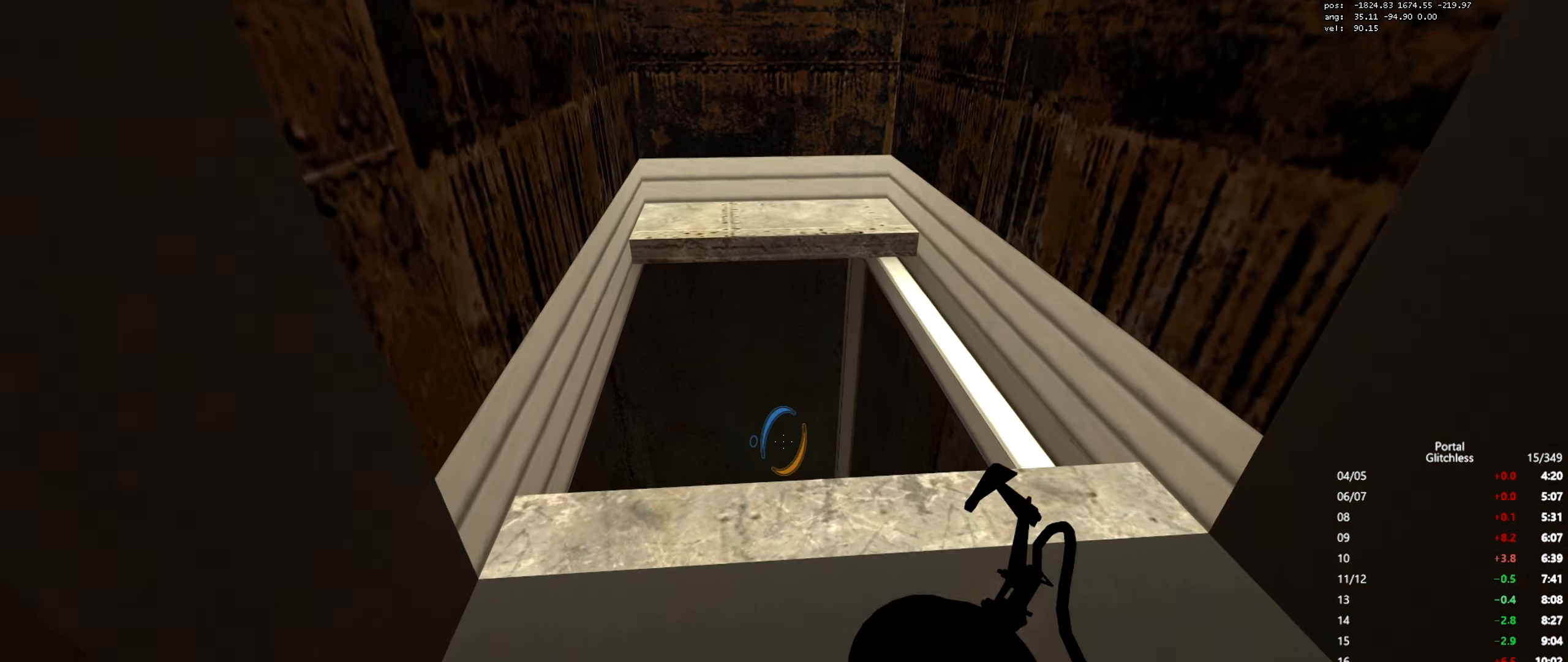
{"keys": ["shift", "w"], "mouse": [], "events": []}
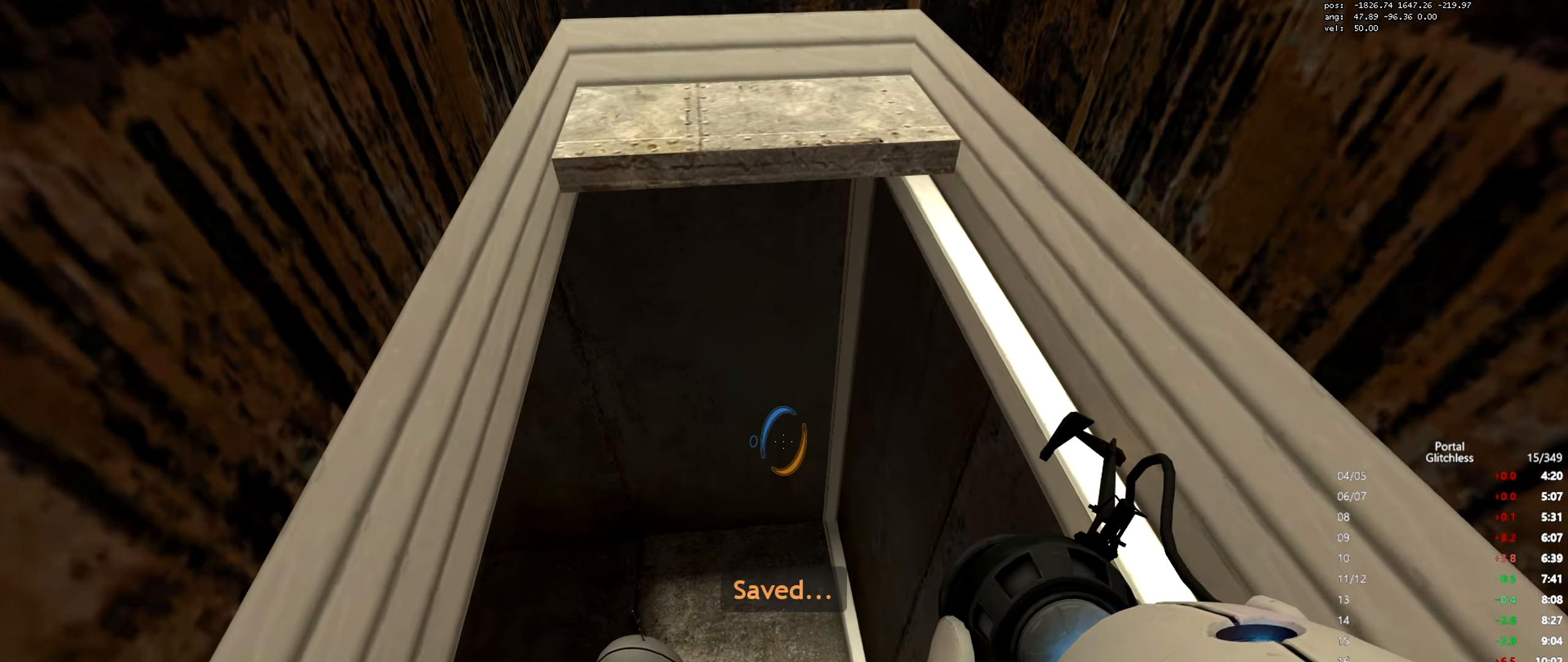
{"keys": ["shift", "w"], "mouse": [], "events": []}
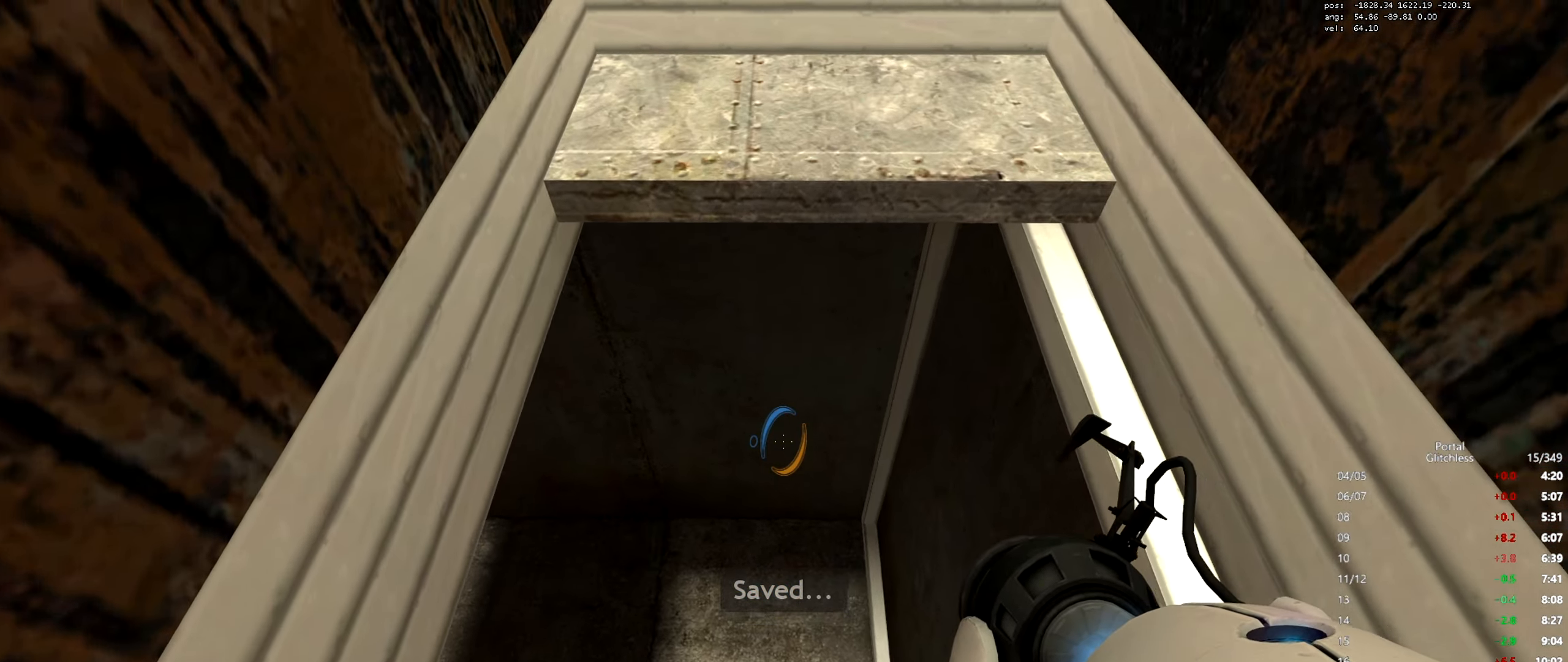
{"keys": ["d", "shift"], "mouse": [], "events": [[200, "d", "down"], [200, "w", "up"]]}
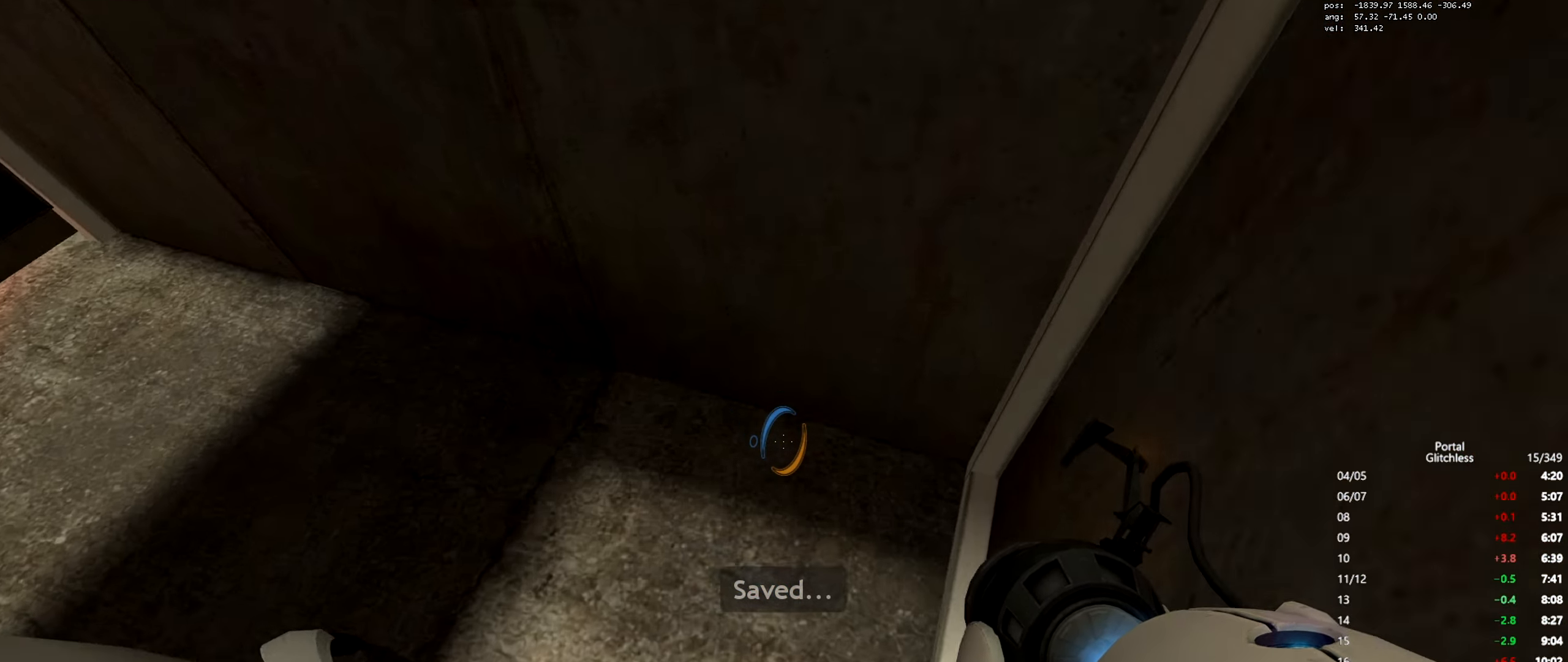
{"keys": ["shift"], "mouse": [], "events": [[334, "d", "up"]]}
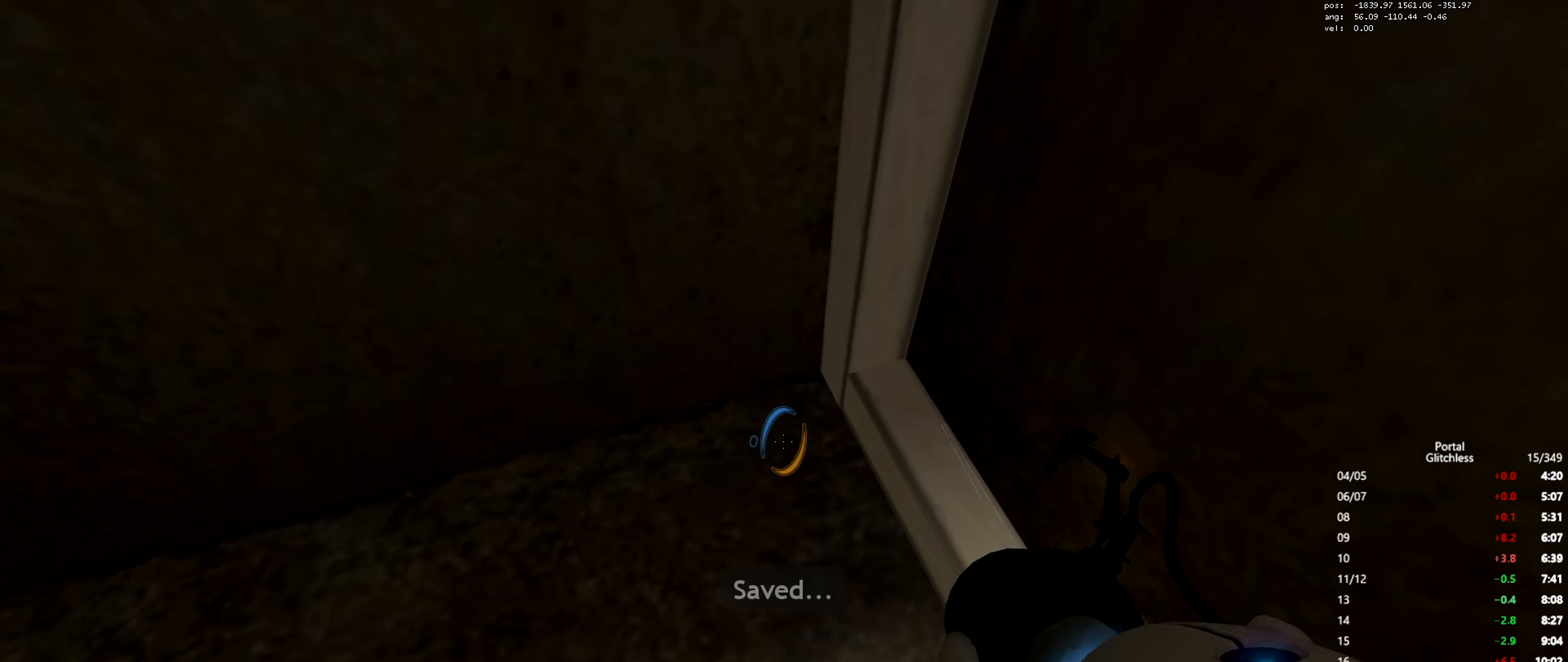
{"keys": ["d", "shift", "w"], "mouse": [], "events": [[167, "a", "down"], [183, "mouse_left", "down"], [200, "w", "down"], [267, "mouse_left", "up"], [417, "a", "up"], [500, "d", "down"]]}
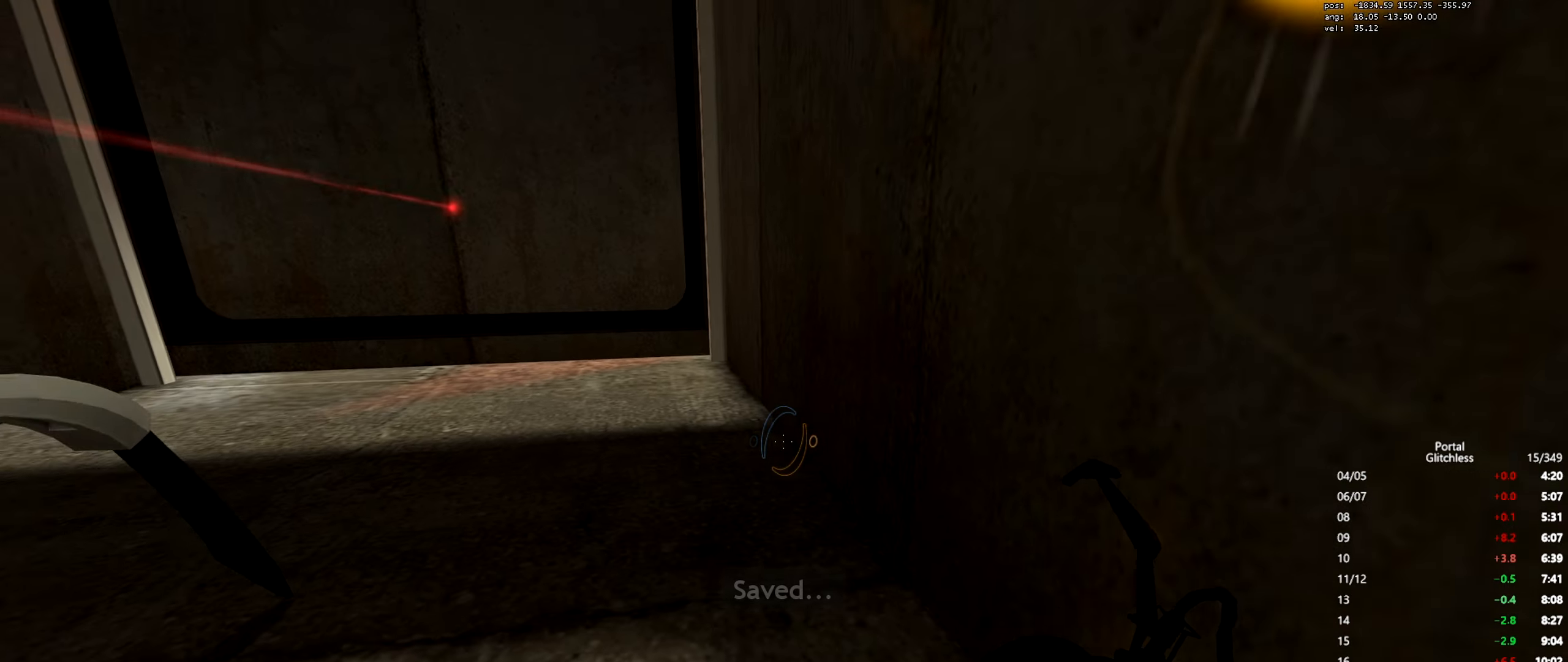
{"keys": ["shift", "w"], "mouse": [], "events": [[367, "d", "up"]]}
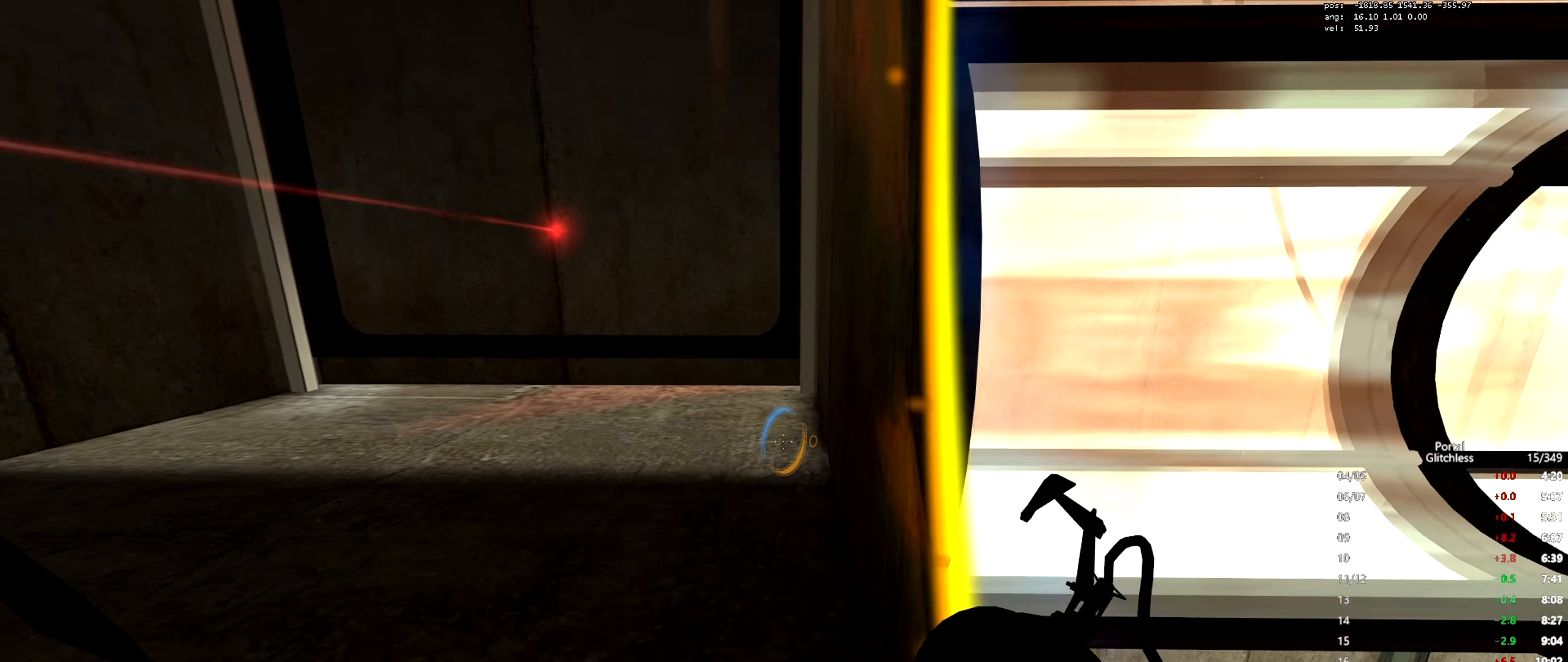
{"keys": ["shift"], "mouse": [], "events": [[150, "d", "down"], [233, "d", "up"], [317, "d", "down"], [400, "d", "up"], [434, "w", "up"]]}
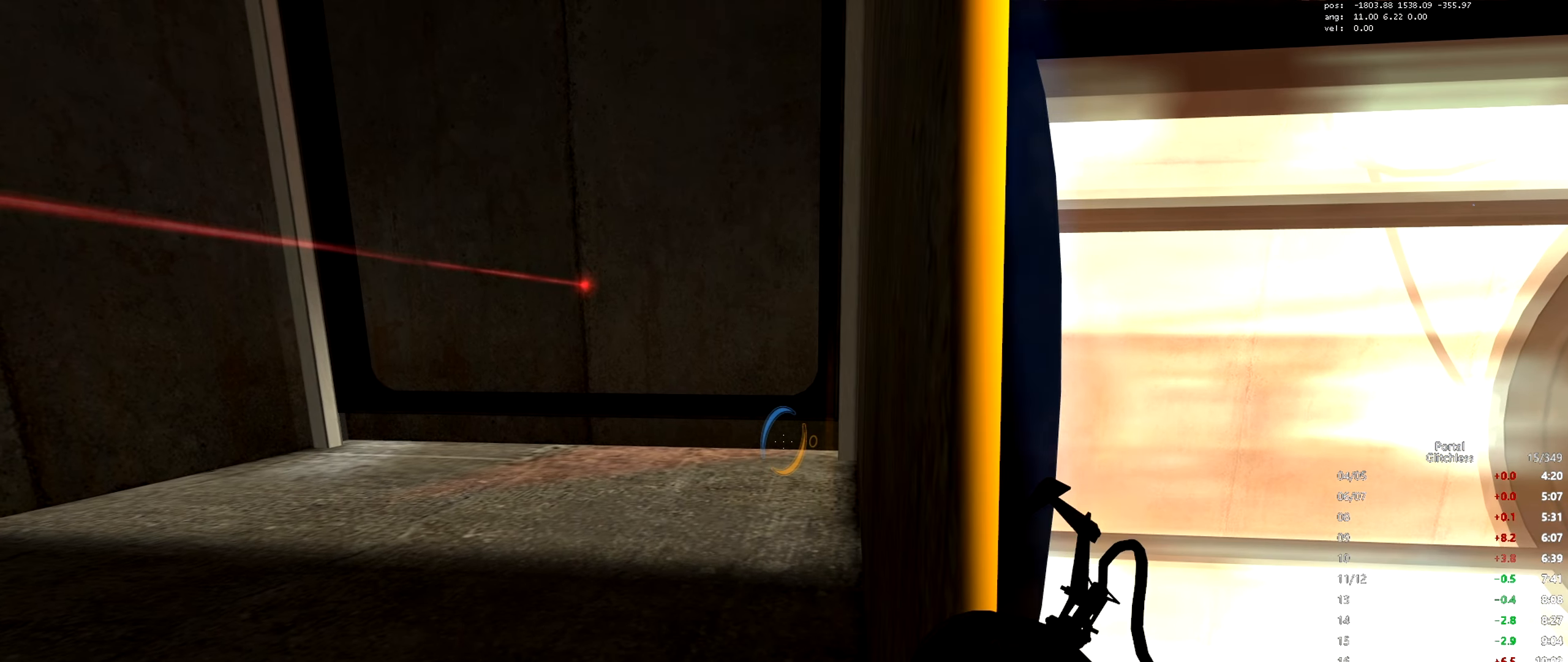
{"keys": ["shift"], "mouse": [], "events": []}
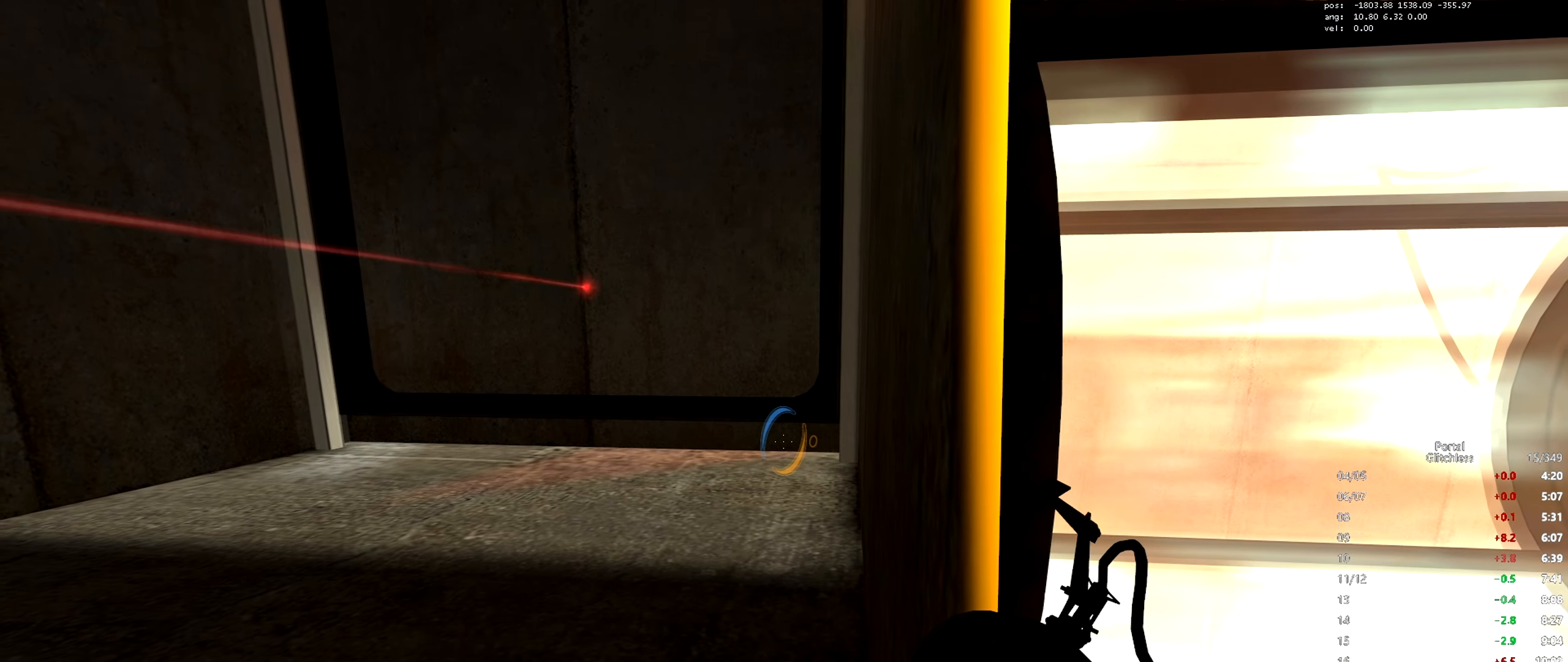
{"keys": ["shift"], "mouse": [], "events": [[100, "d", "down"], [150, "d", "up"]]}
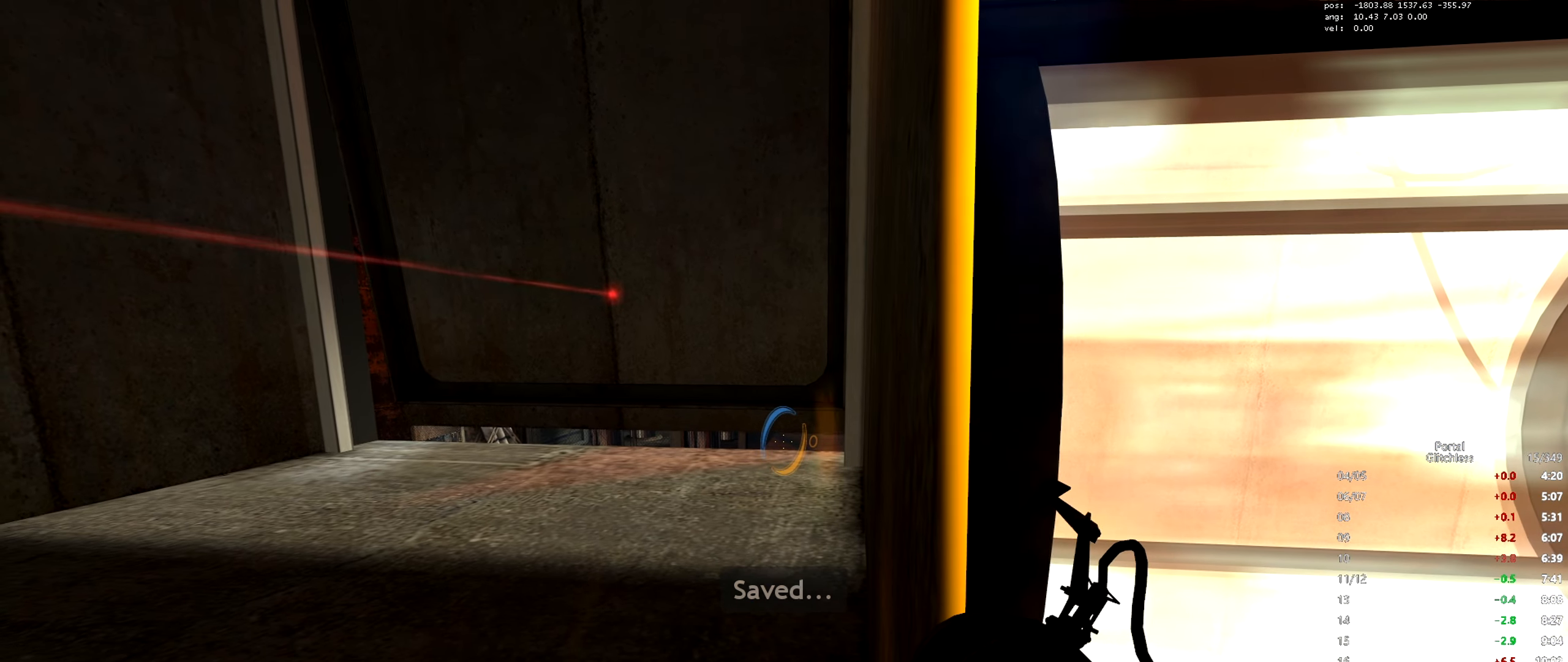
{"keys": ["d", "shift"], "mouse": [], "events": [[334, "mouse_right", "down"], [401, "d", "down"], [417, "mouse_right", "up"]]}
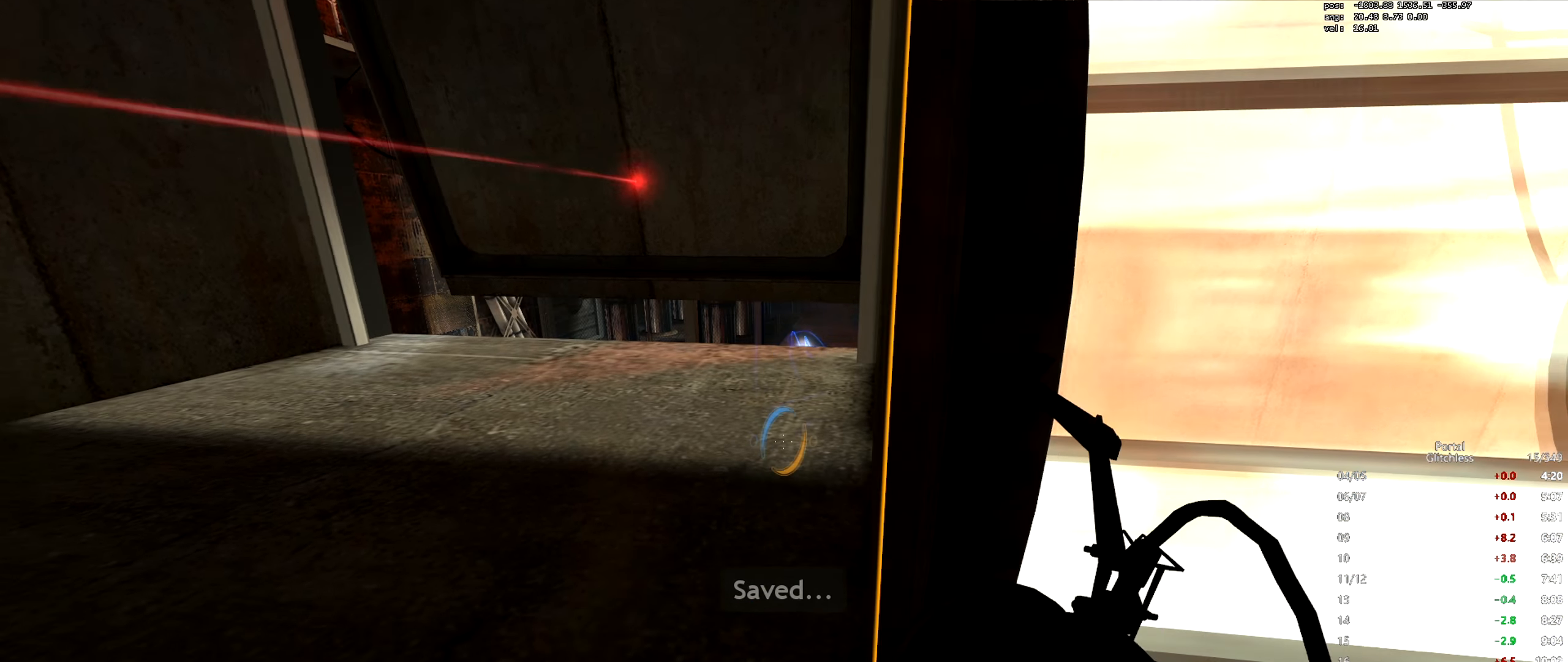
{"keys": ["shift"], "mouse": [], "events": [[150, "a", "down"], [167, "d", "up"], [233, "a", "up"], [334, "mouse_left", "down"], [434, "mouse_left", "up"]]}
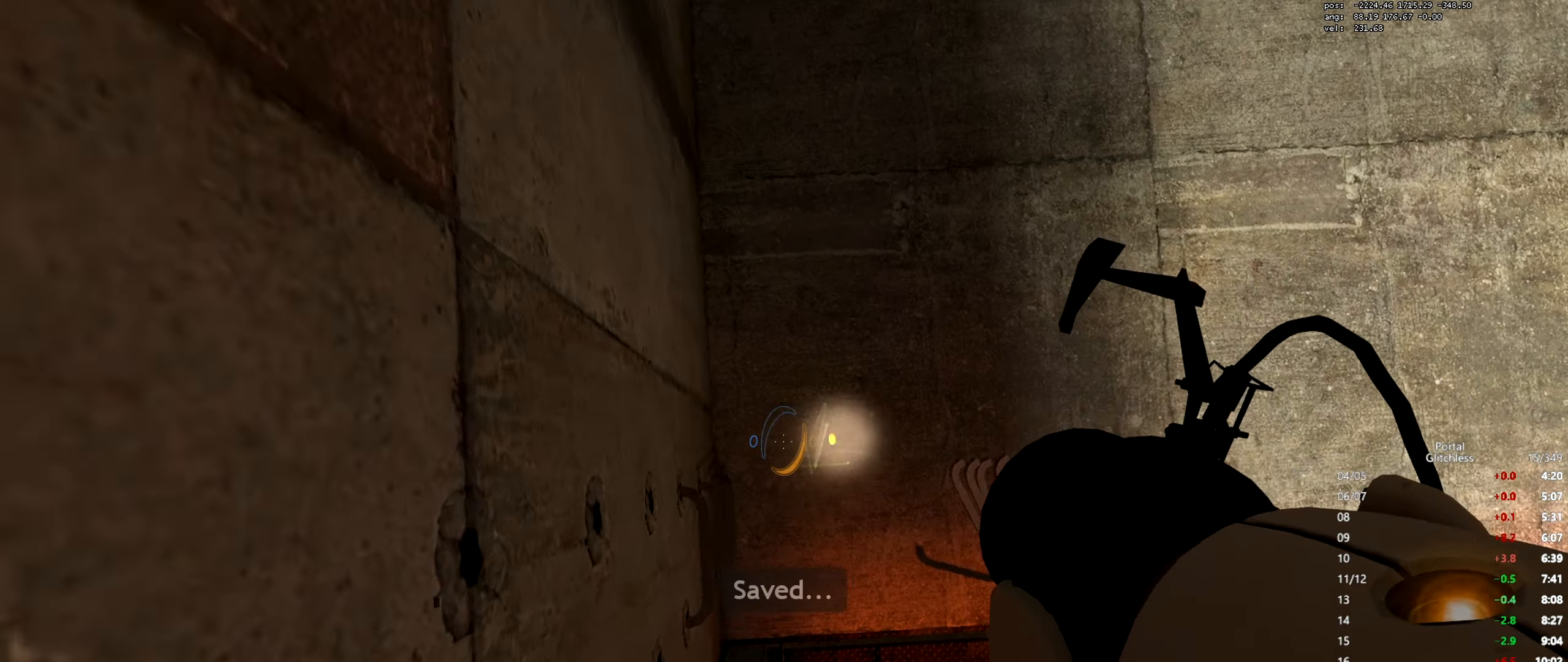
{"keys": ["shift"], "mouse": [], "events": []}
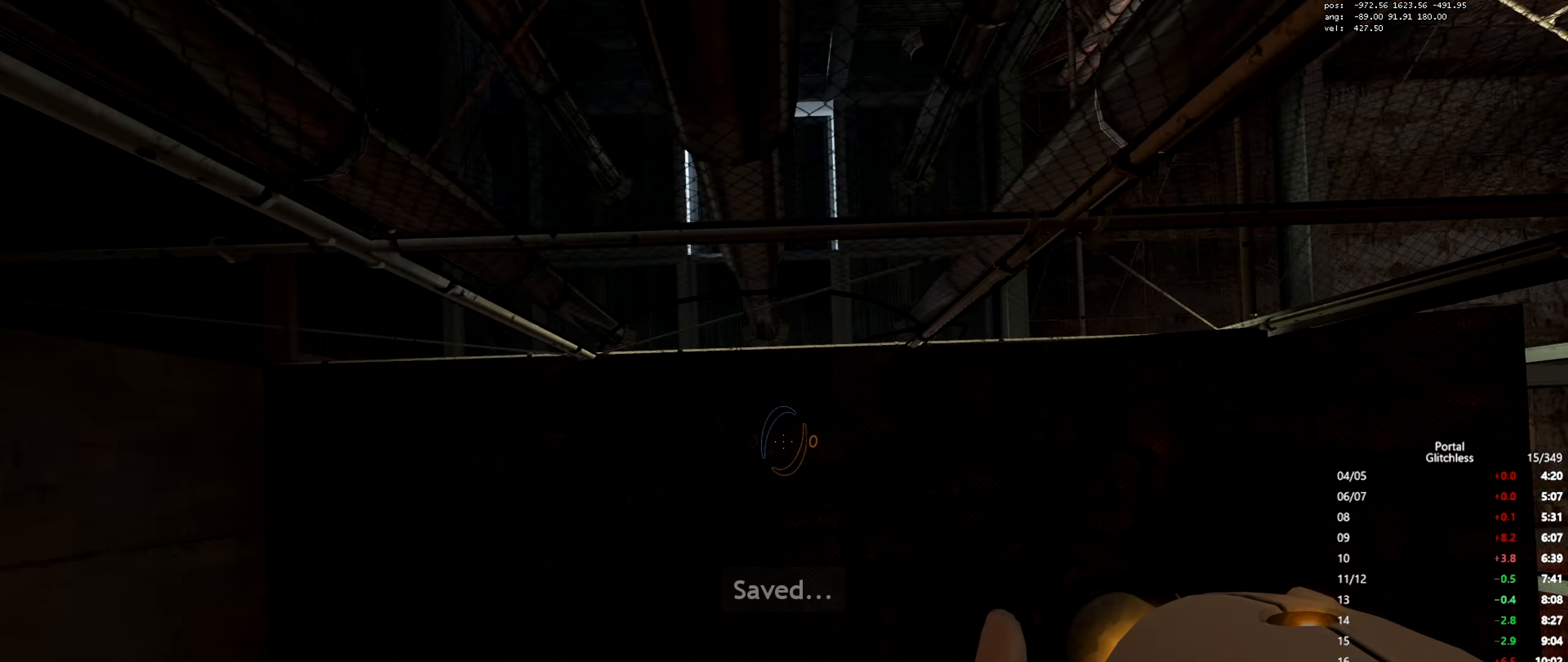
{"keys": ["shift"], "mouse": [], "events": []}
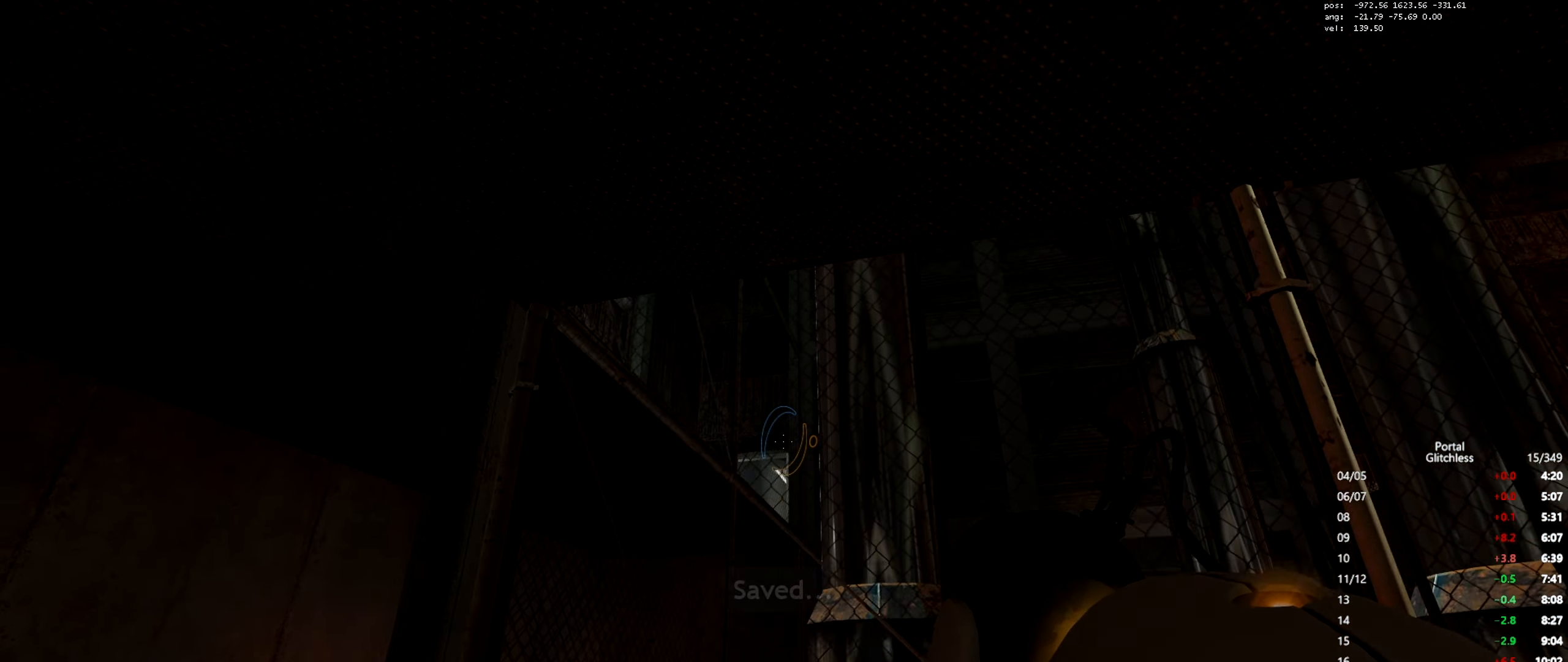
{"keys": ["shift"], "mouse": [], "events": [[383, "mouse_left", "down"], [467, "mouse_left", "up"]]}
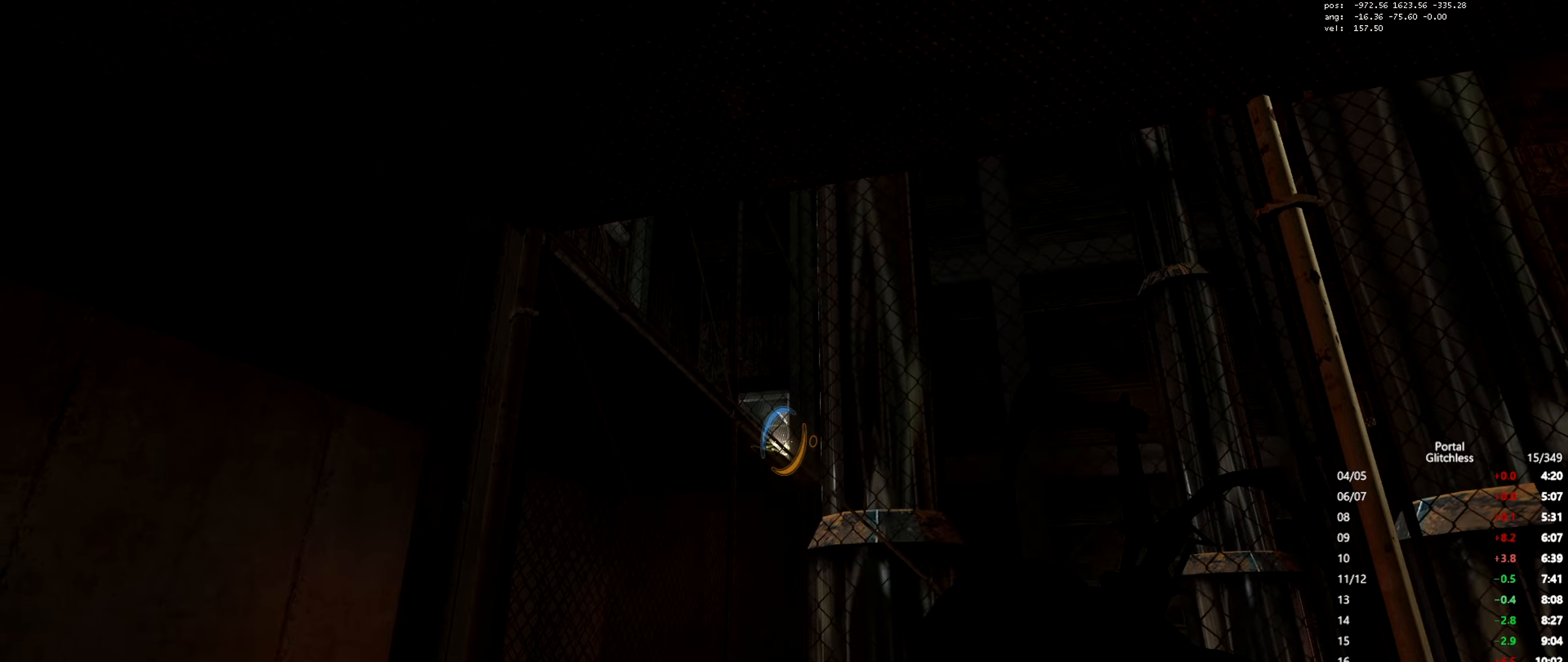
{"keys": ["shift"], "mouse": ["right"], "events": [[434, "mouse_right", "down"]]}
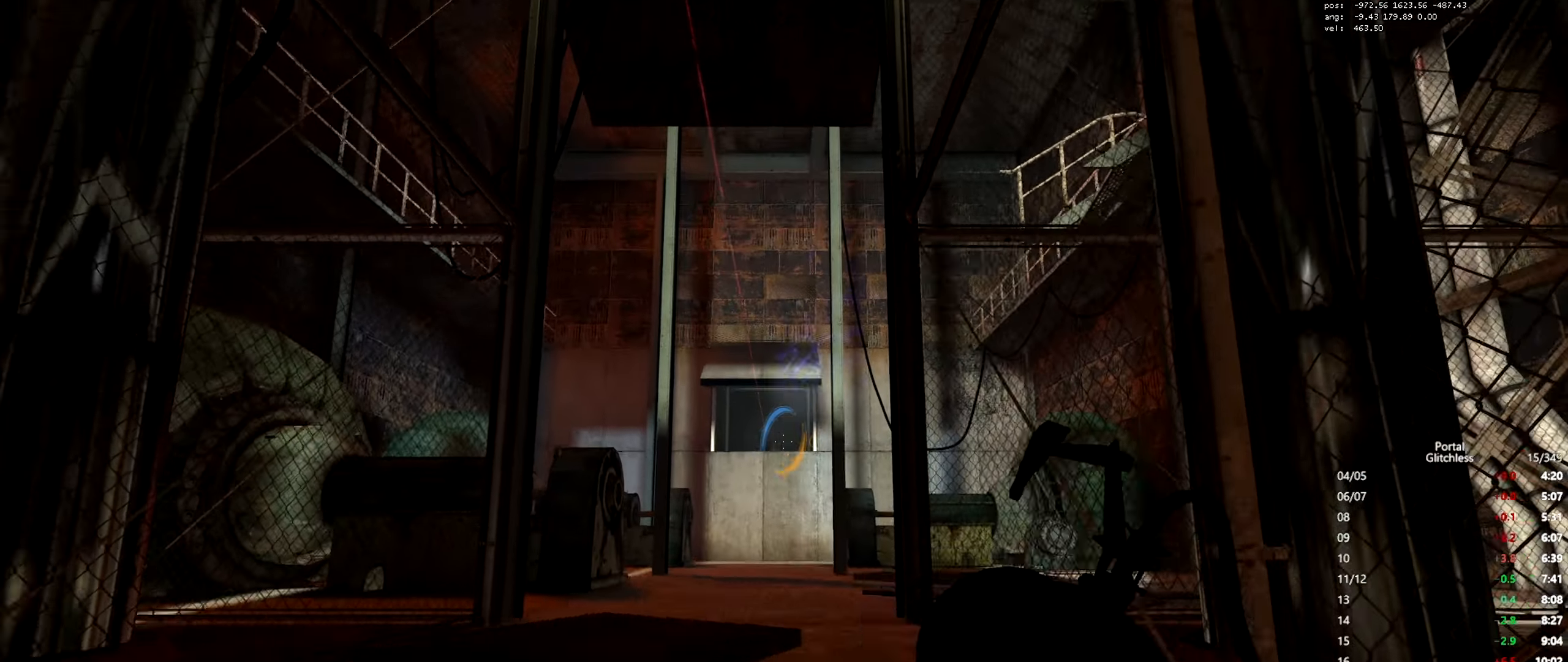
{"keys": ["shift", "w"], "mouse": [], "events": [[16, "mouse_right", "up"], [500, "w", "down"]]}
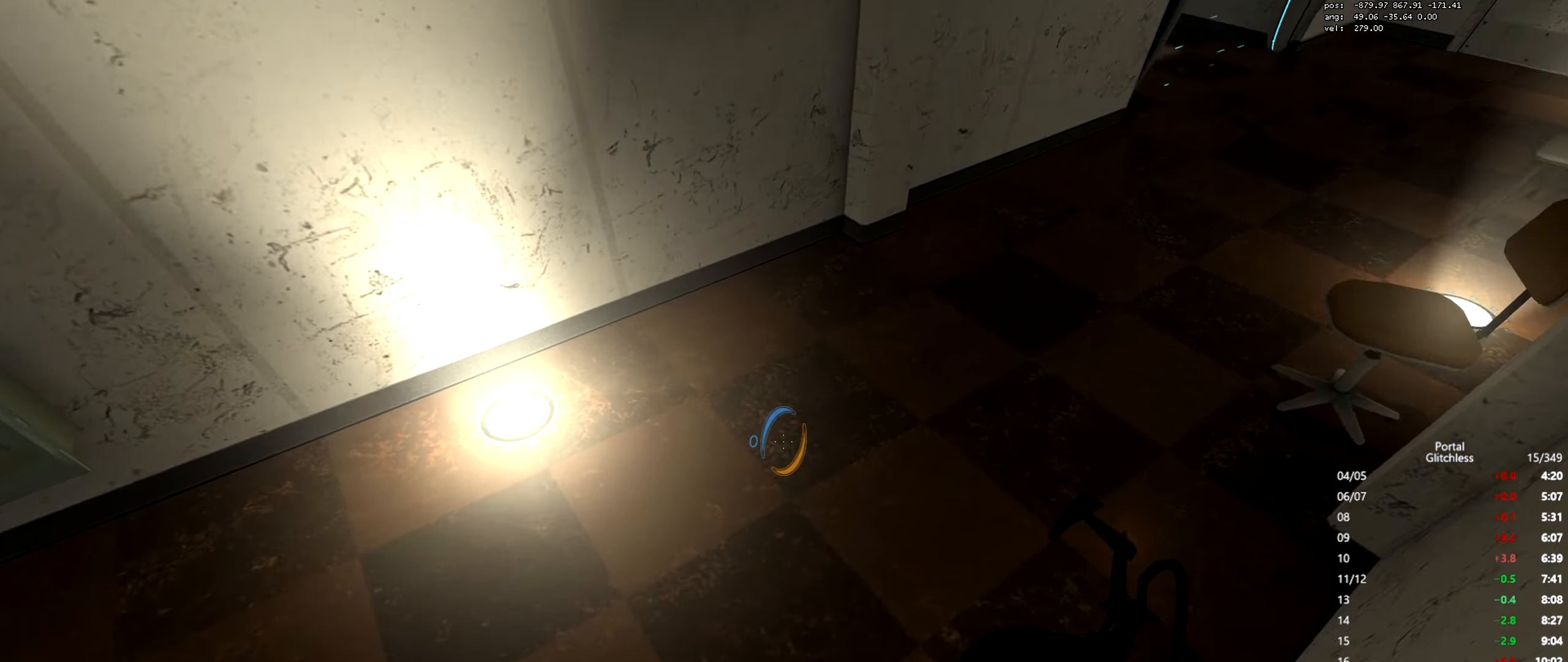
{"keys": ["d", "w"], "mouse": [], "events": [[17, "shift", "up"], [301, "d", "down"], [367, "mouse_left", "down"], [451, "mouse_left", "up"]]}
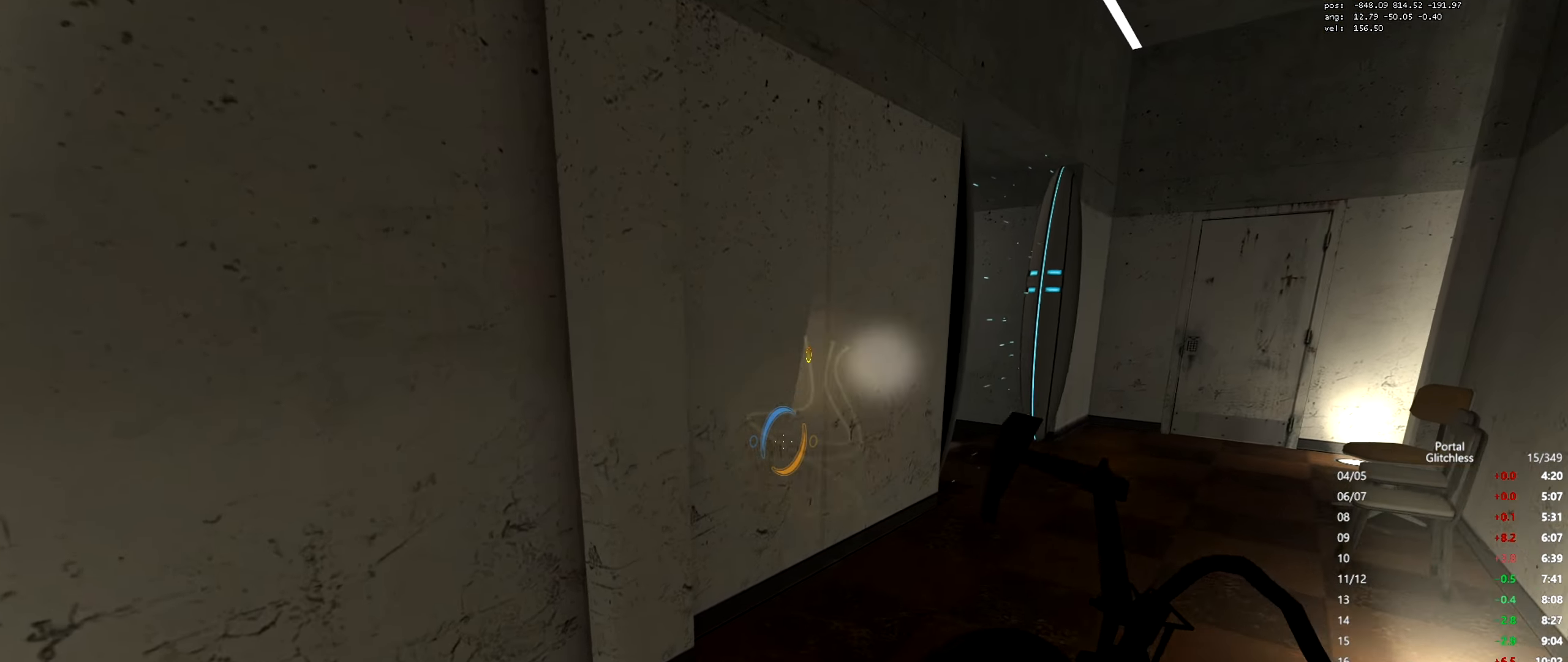
{"keys": ["w"], "mouse": [], "events": [[217, "d", "up"]]}
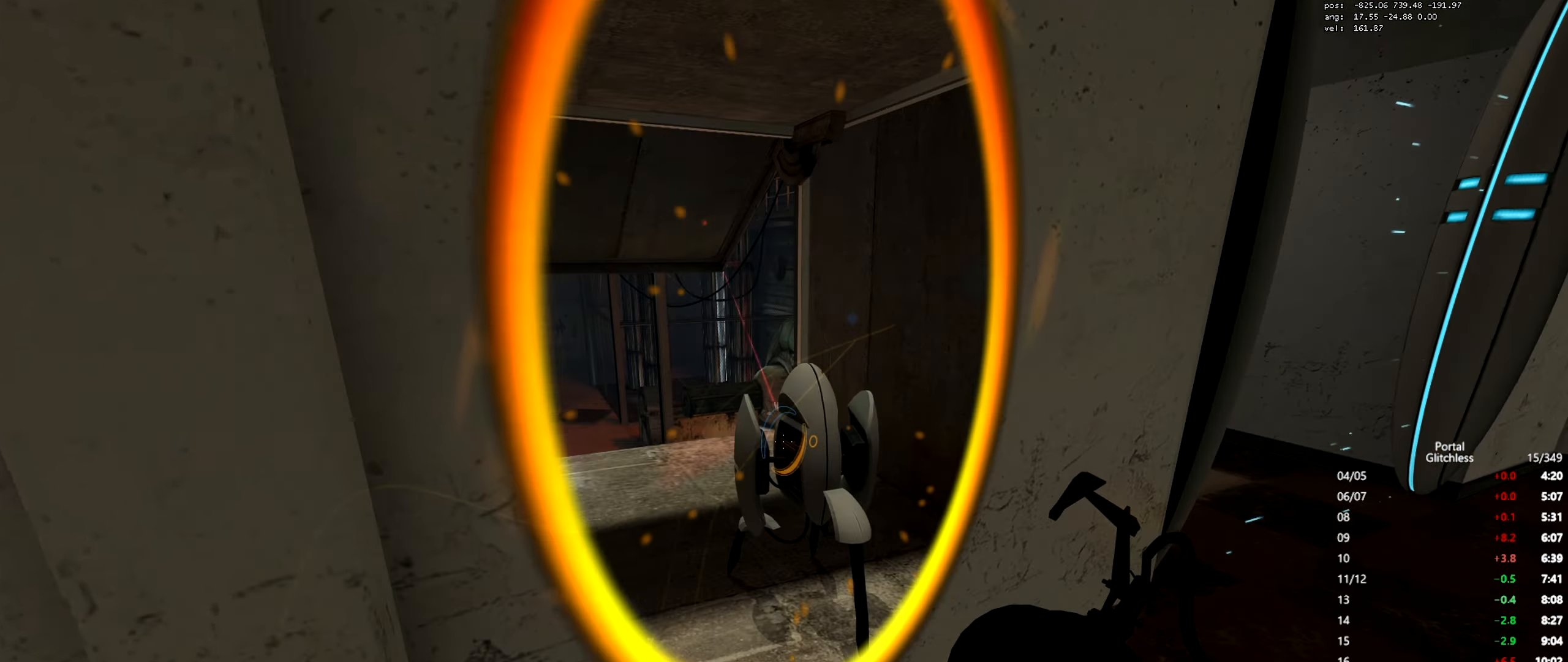
{"keys": ["a", "s"], "mouse": [], "events": [[150, "w", "up"], [367, "s", "down"], [401, "e", "down"], [451, "e", "up"], [501, "a", "down"]]}
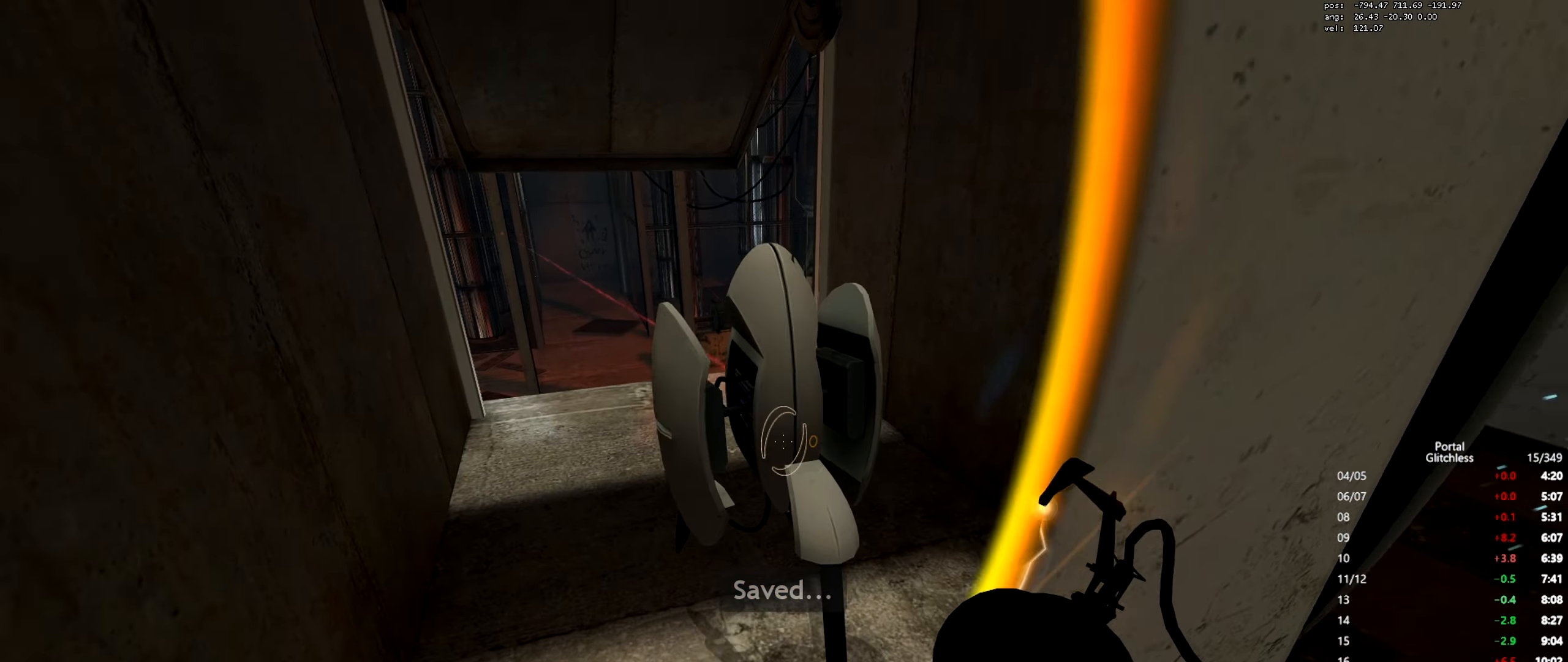
{"keys": [], "mouse": [], "events": [[100, "a", "up"], [317, "s", "up"]]}
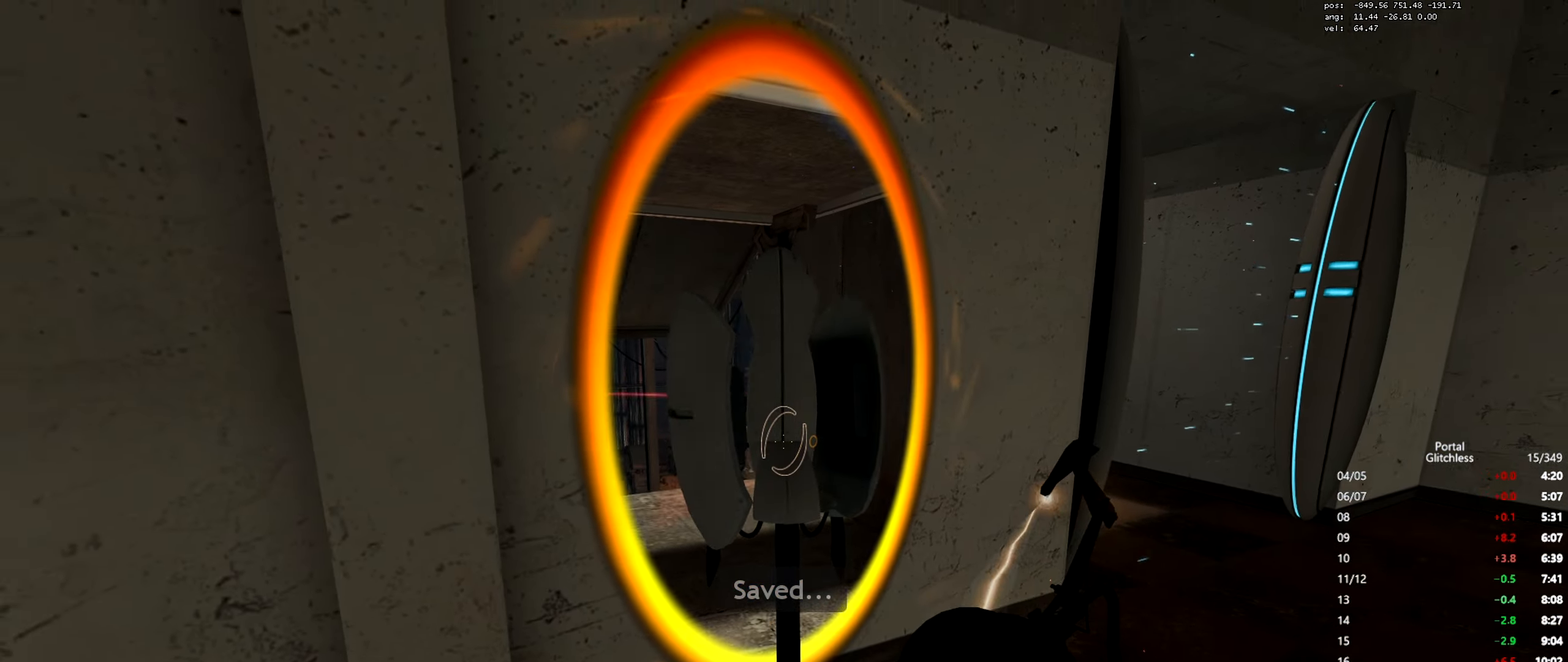
{"keys": ["w"], "mouse": [], "events": [[284, "d", "down"], [301, "w", "down"], [434, "d", "up"]]}
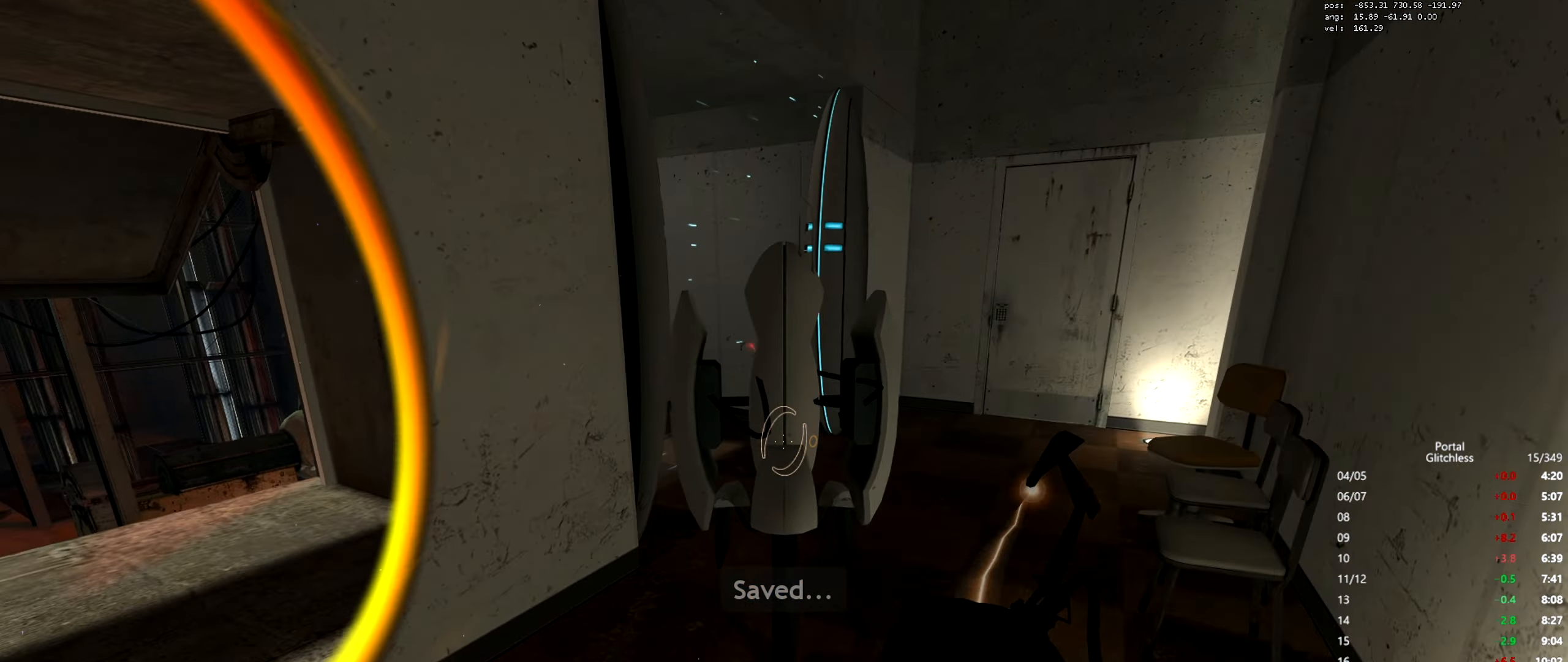
{"keys": ["d"], "mouse": [], "events": [[83, "d", "down"], [133, "a", "down"], [183, "w", "up"], [200, "a", "up"]]}
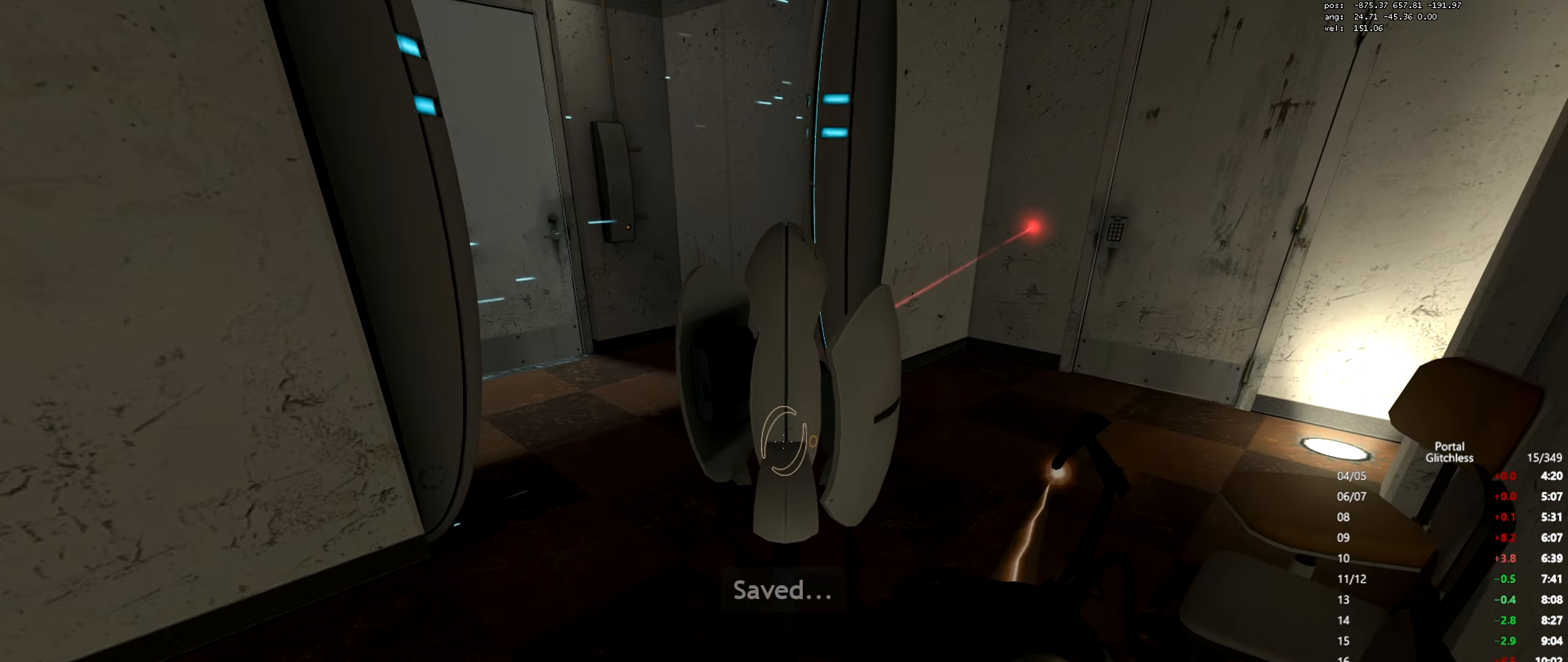
{"keys": ["a", "w"], "mouse": [], "events": [[67, "d", "up"], [284, "e", "down"], [351, "e", "up"], [367, "a", "down"], [484, "w", "down"]]}
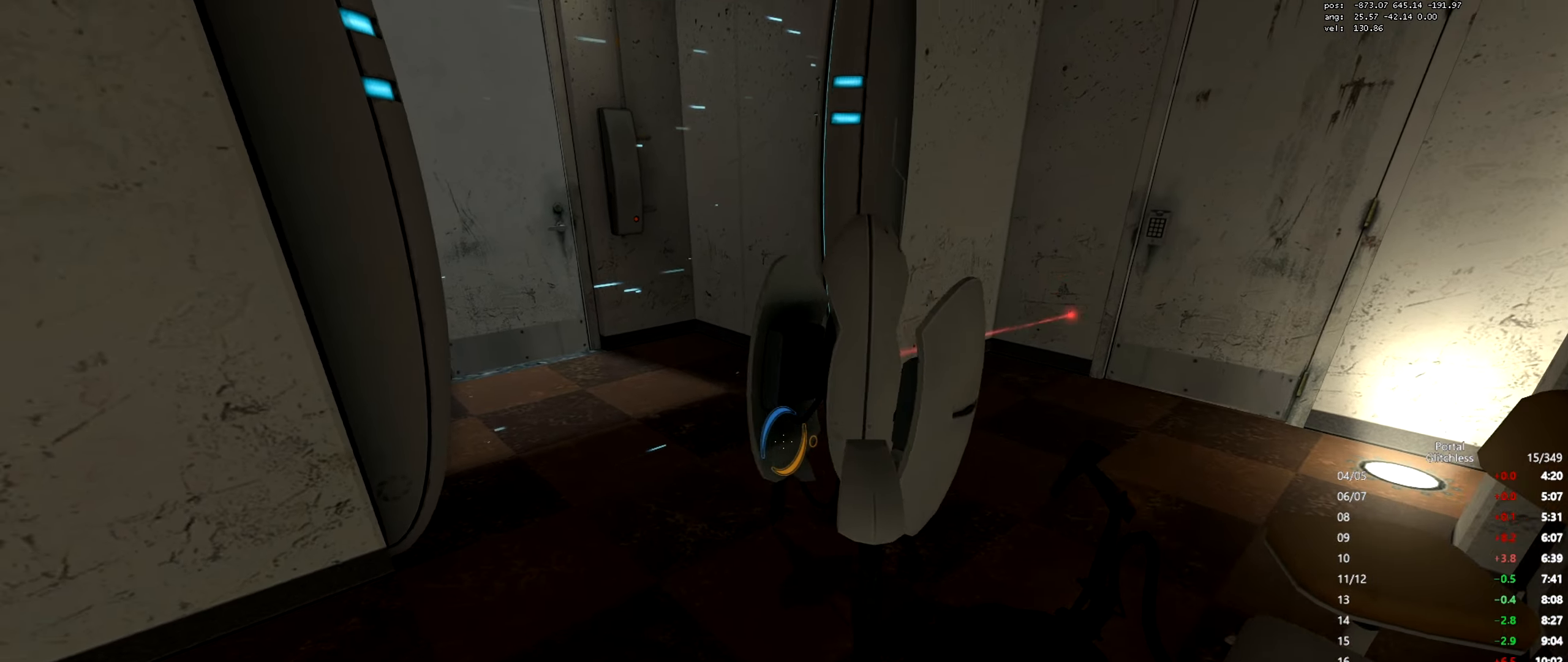
{"keys": ["d", "w"], "mouse": [], "events": [[150, "a", "up"], [350, "d", "down"]]}
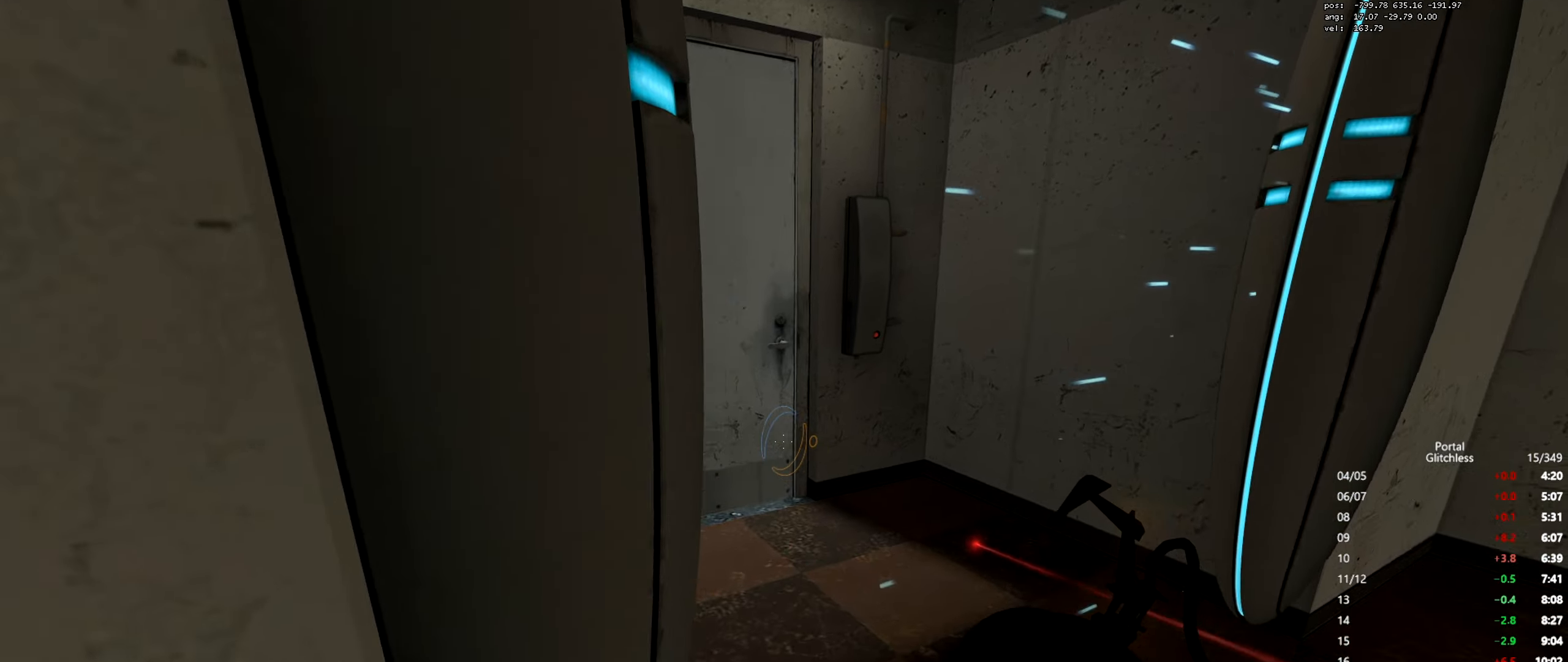
{"keys": ["a", "w"], "mouse": [], "events": [[167, "d", "up"], [401, "a", "down"]]}